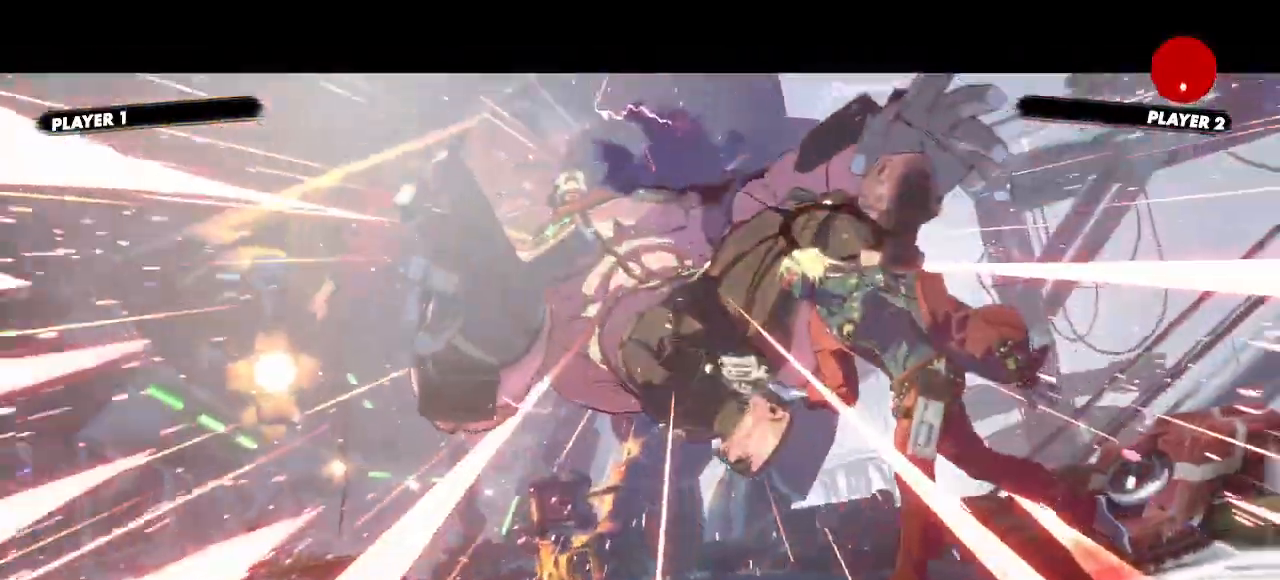
Gameplay with a controller (arcade stick); each line is a JSON object with the inputs held at the frame after it (dt_ms = milliseconds from this image to that frame). "events" lists button and stick changes between this image and that frame as [ms after this image, input, new state], when the widget could be followed in between. Not read: D DPAD_UP HS L3 P R3 S other_buttons.
{"dt_ms": 500, "buttons": [], "events": []}
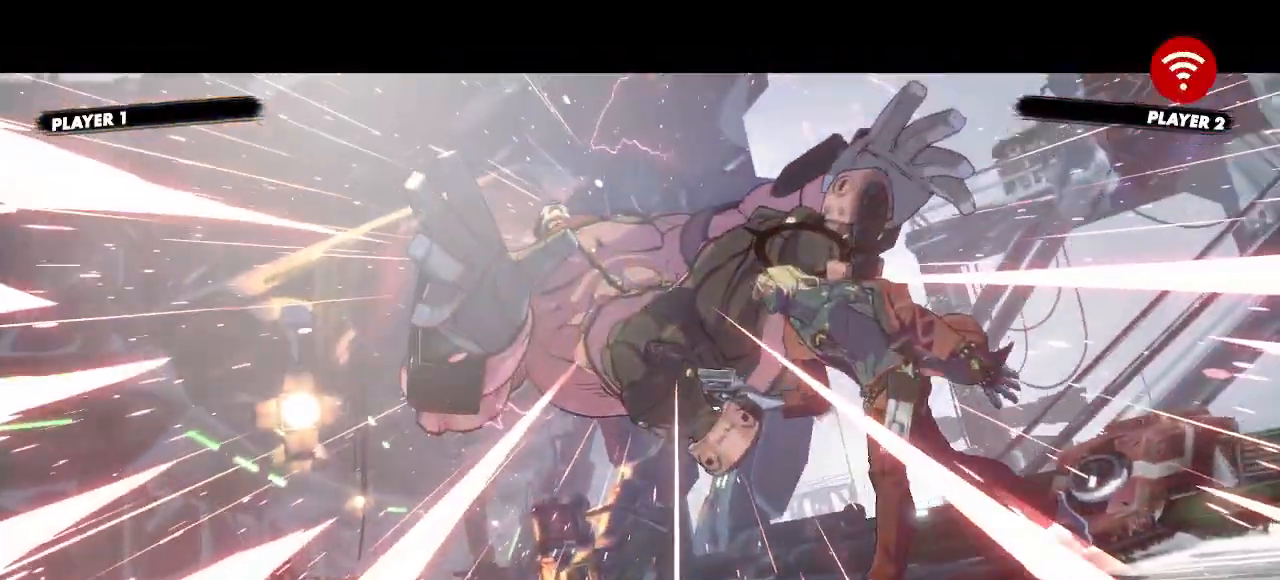
{"dt_ms": 500, "buttons": [], "events": []}
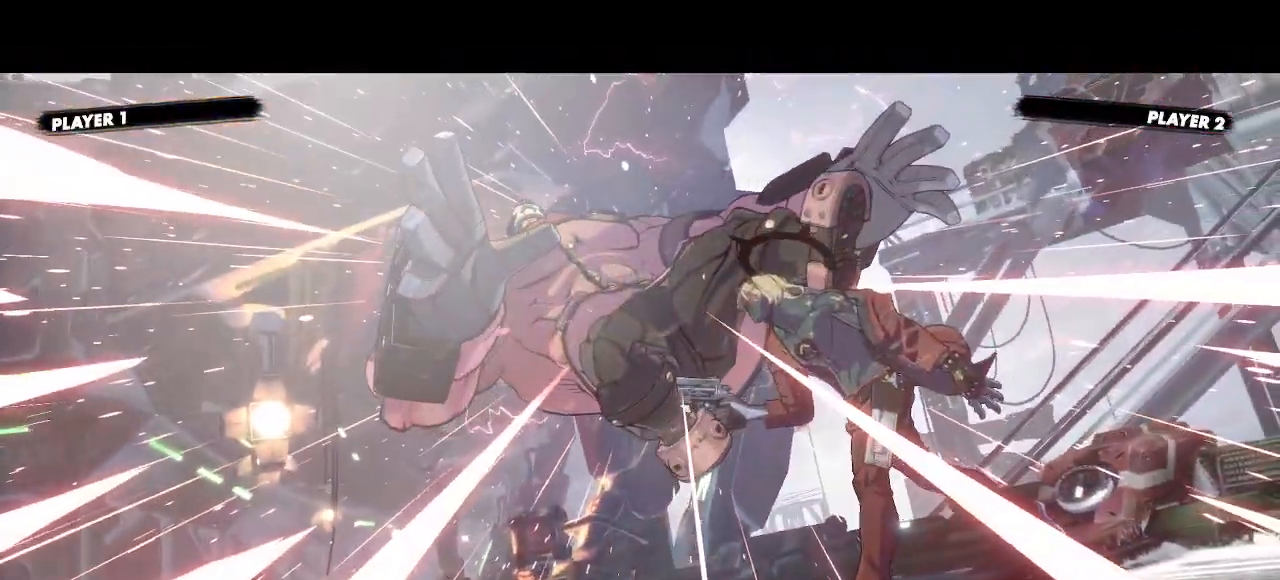
{"dt_ms": 500, "buttons": []}
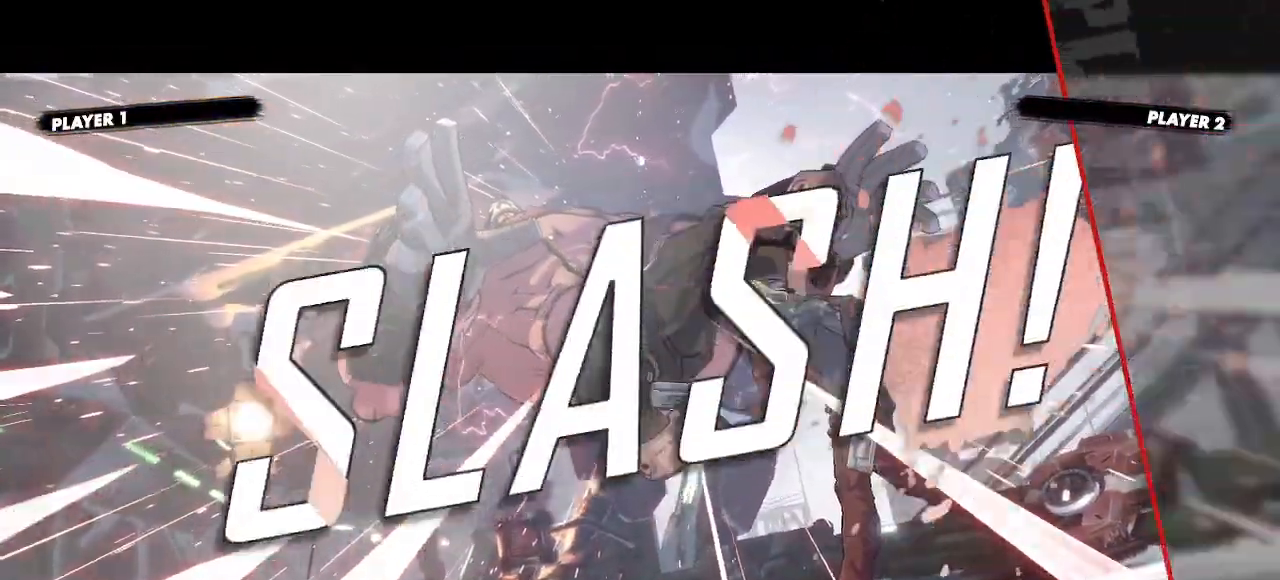
{"dt_ms": 500, "buttons": [], "events": []}
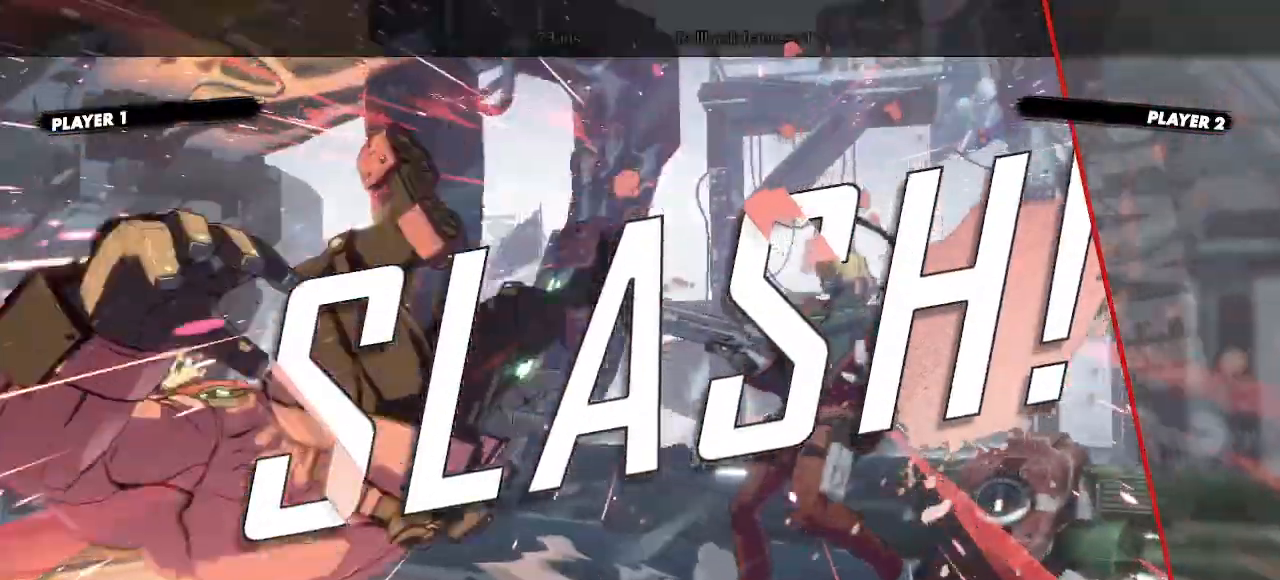
{"dt_ms": 500, "buttons": [], "events": []}
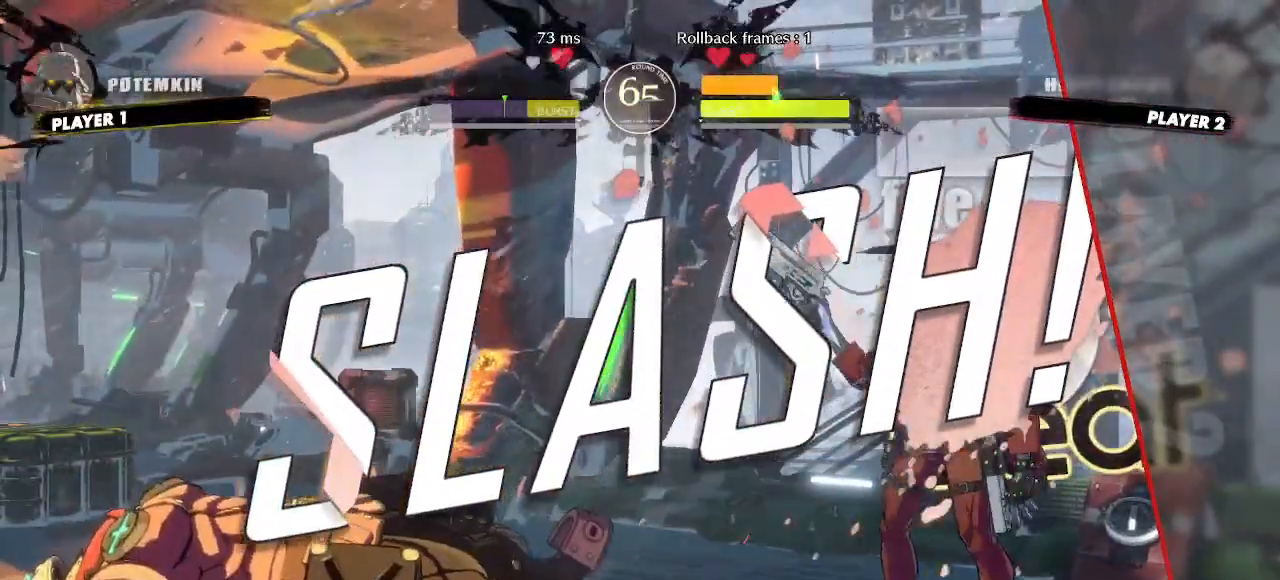
{"dt_ms": 500, "buttons": [], "events": []}
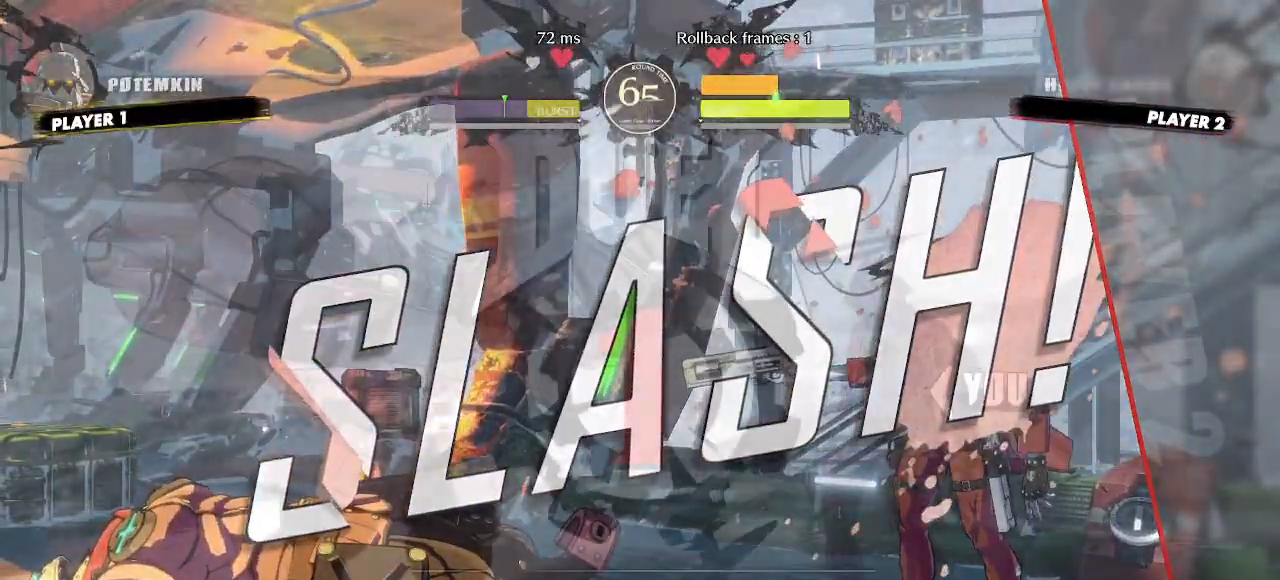
{"dt_ms": 500, "buttons": ["DPAD_DOWN"], "events": [[217, "DPAD_LEFT", "down"], [250, "DPAD_DOWN", "down"], [300, "DPAD_LEFT", "up"], [350, "DPAD_DOWN", "up"], [450, "DPAD_LEFT", "down"], [467, "DPAD_DOWN", "down"], [500, "DPAD_LEFT", "up"]]}
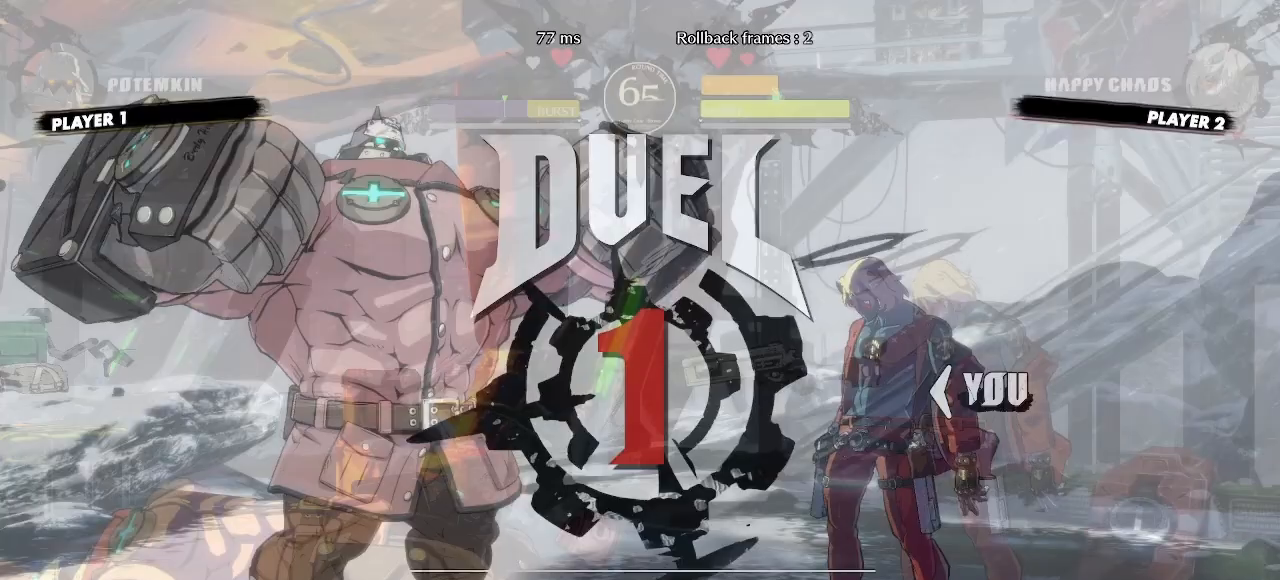
{"dt_ms": 500, "buttons": ["DPAD_RIGHT"], "events": [[33, "DPAD_DOWN", "up"], [50, "DPAD_RIGHT", "down"]]}
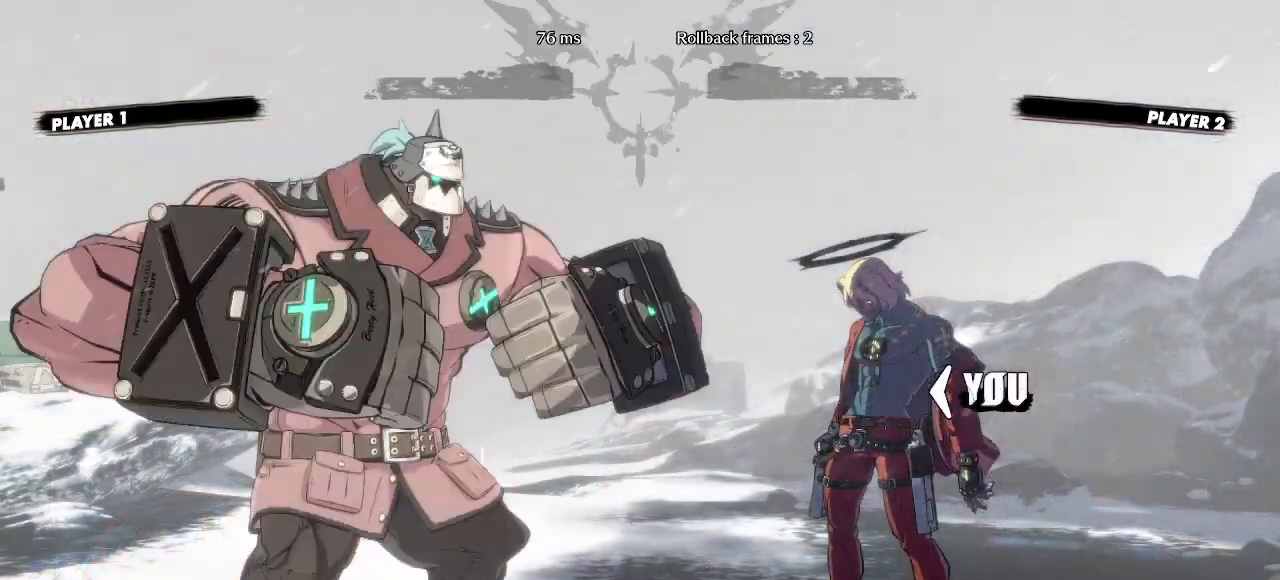
{"dt_ms": 500, "buttons": ["DPAD_RIGHT"], "events": []}
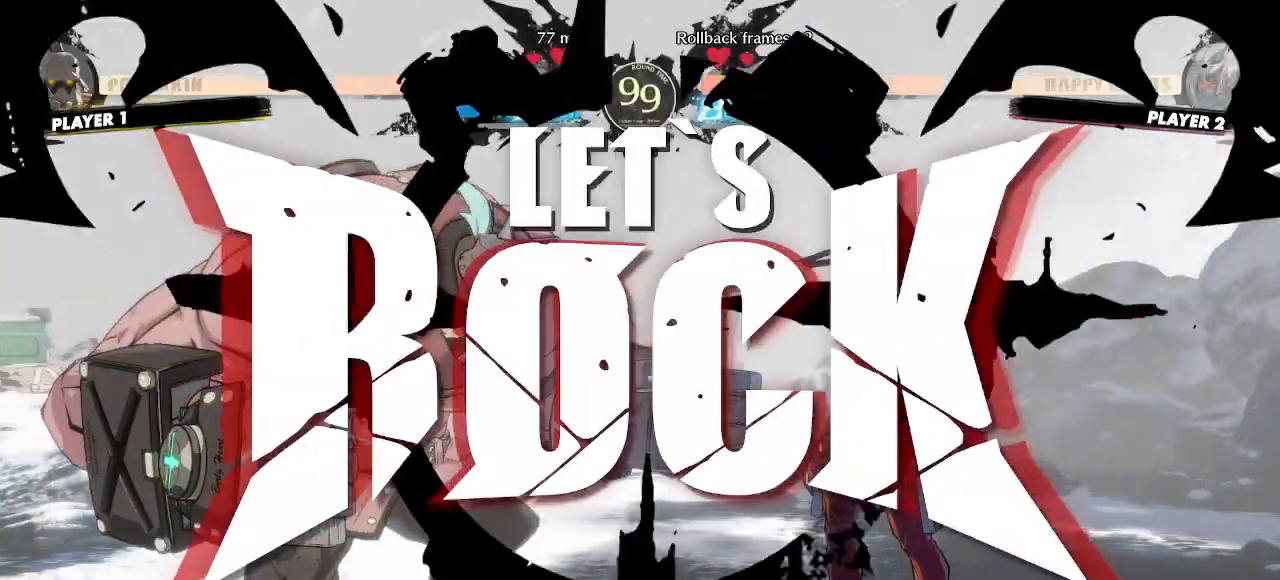
{"dt_ms": 1000, "buttons": ["DPAD_DOWN", "DPAD_RIGHT"]}
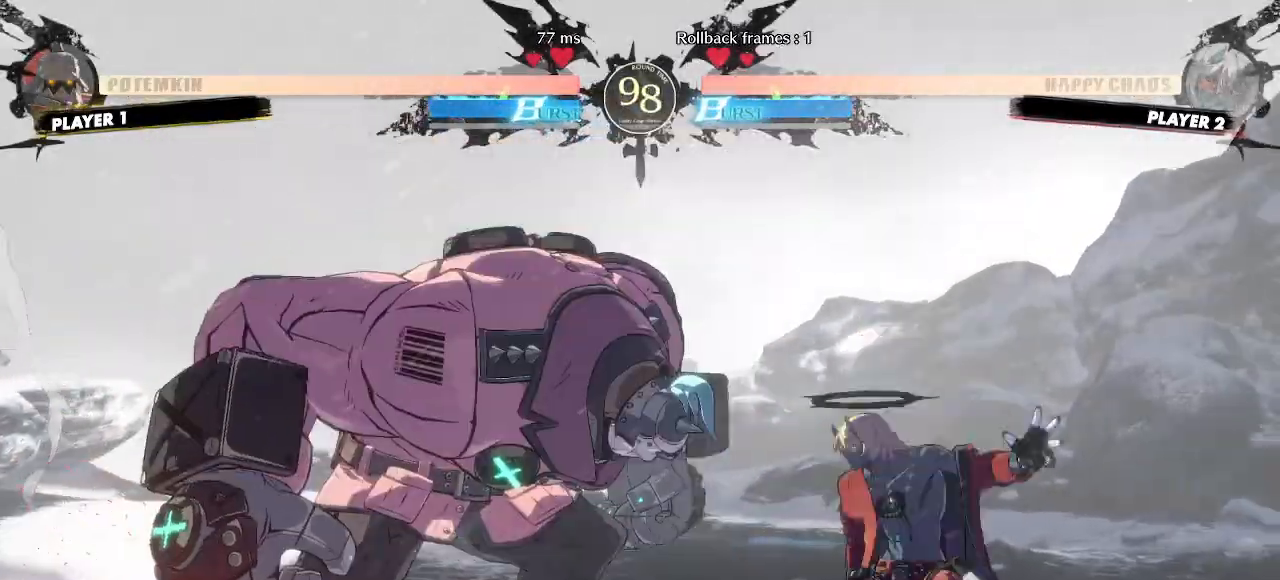
{"dt_ms": 500, "buttons": ["DPAD_DOWN", "DPAD_RIGHT"]}
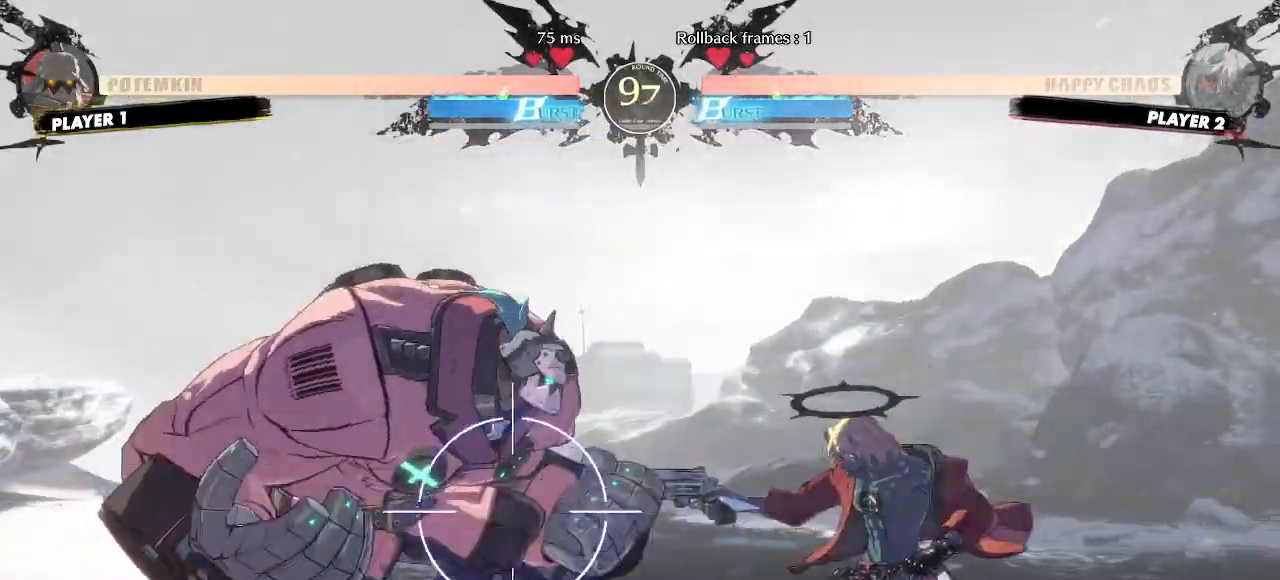
{"dt_ms": 500, "buttons": ["DPAD_DOWN", "DPAD_RIGHT"], "events": []}
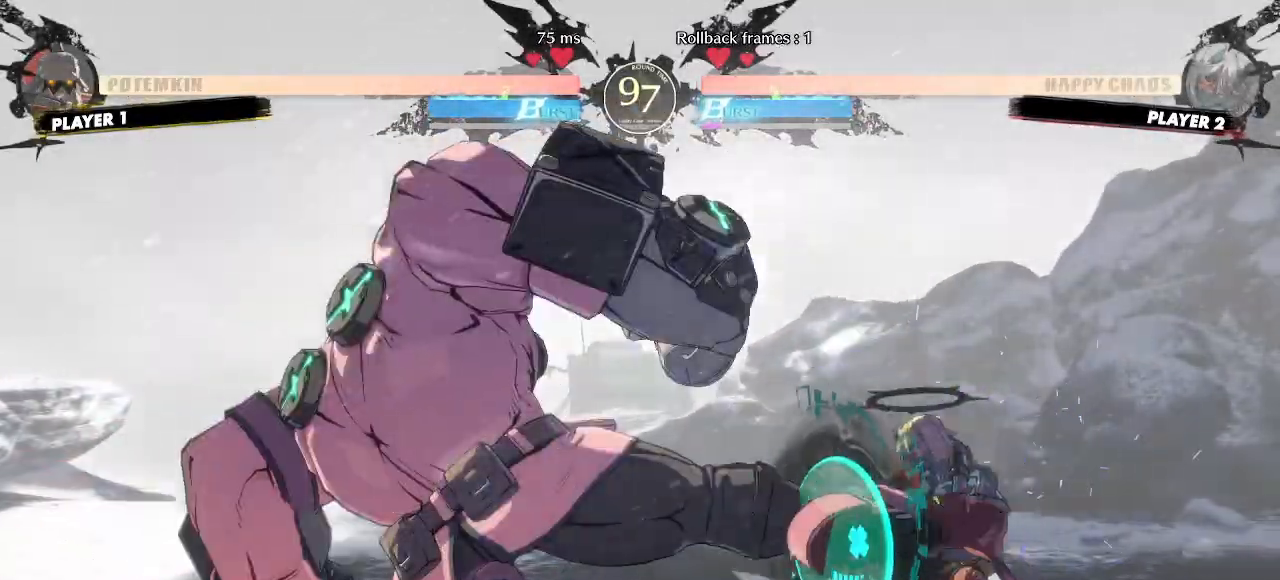
{"dt_ms": 500, "buttons": ["DPAD_RIGHT"], "events": [[117, "DPAD_DOWN", "up"]]}